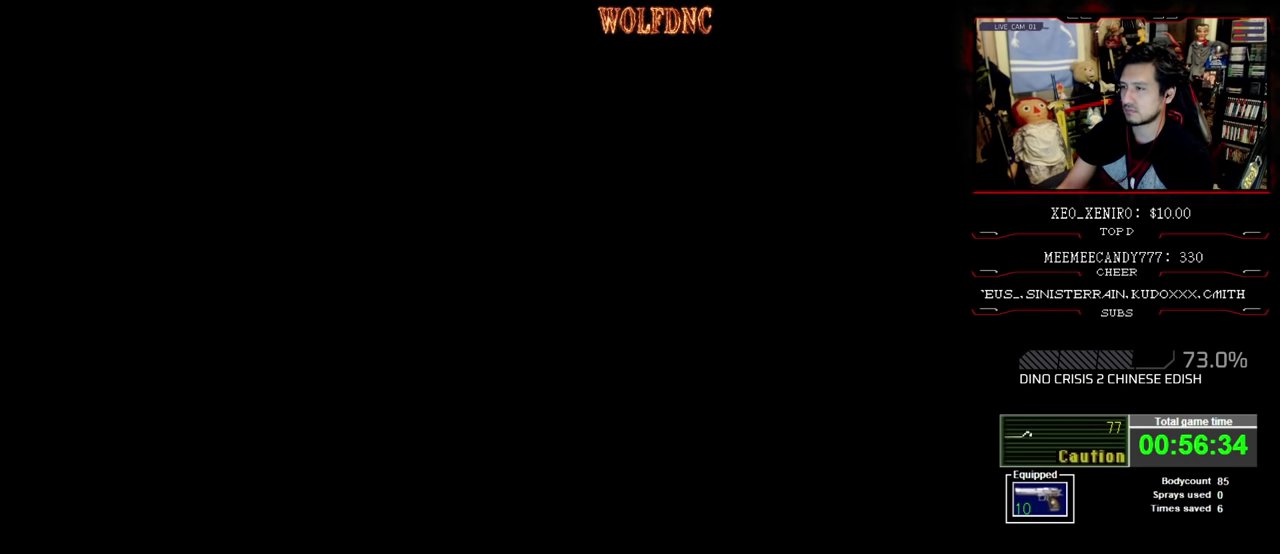
Gameplay with a controller (PlayStation layout); each line is a JSON object with the inputs held at the frame after it. "events" lists button and stick changes between this image and that frame as [ms after this image, input, new state], when the widget could be followed in between. Not read: L3 R3.
{"buttons": [], "events": []}
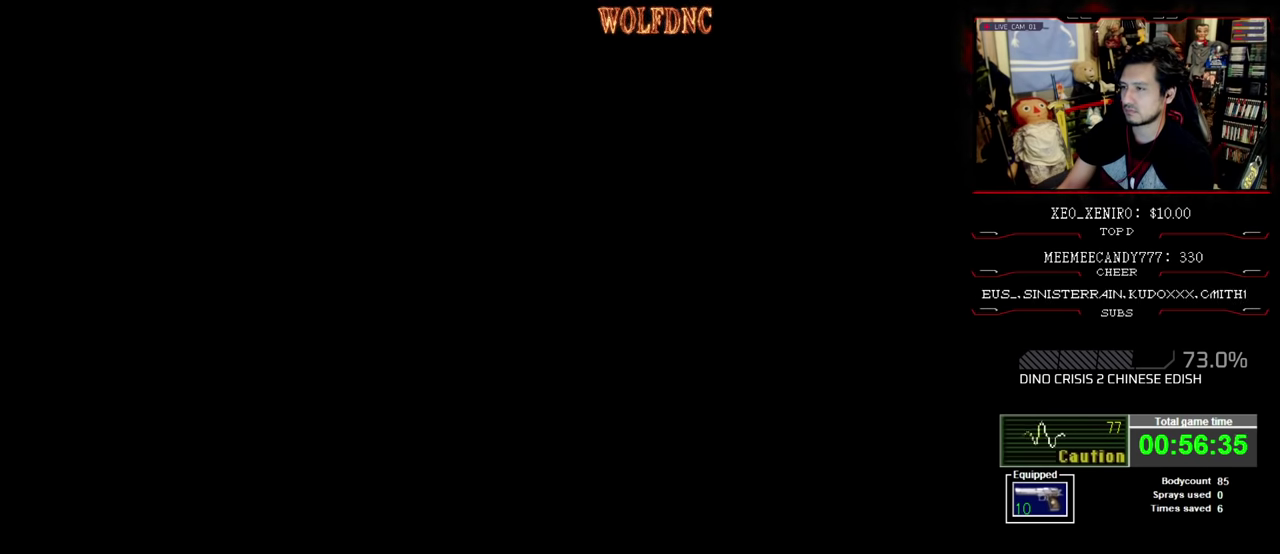
{"buttons": ["DPAD_RIGHT"], "events": [[150, "DPAD_RIGHT", "down"]]}
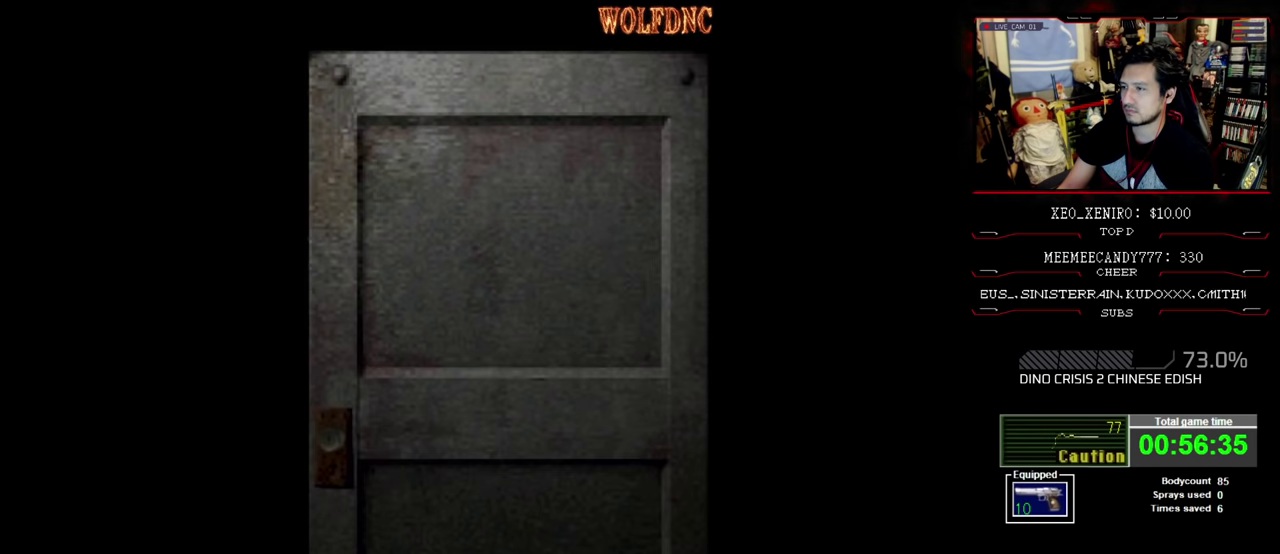
{"buttons": ["DPAD_RIGHT"], "events": []}
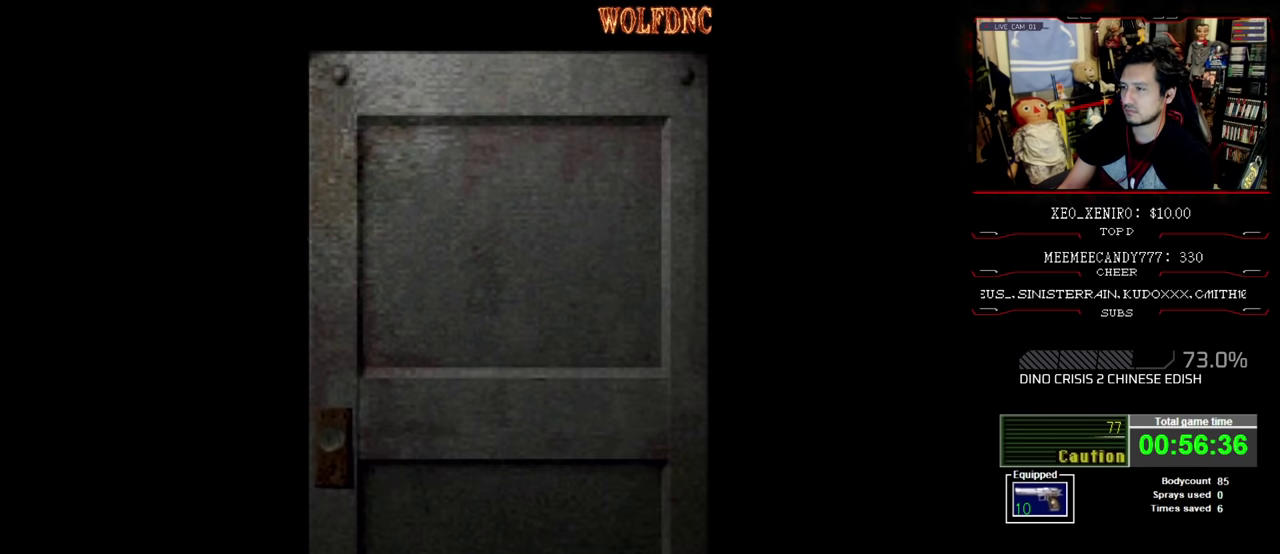
{"buttons": ["DPAD_RIGHT"], "events": []}
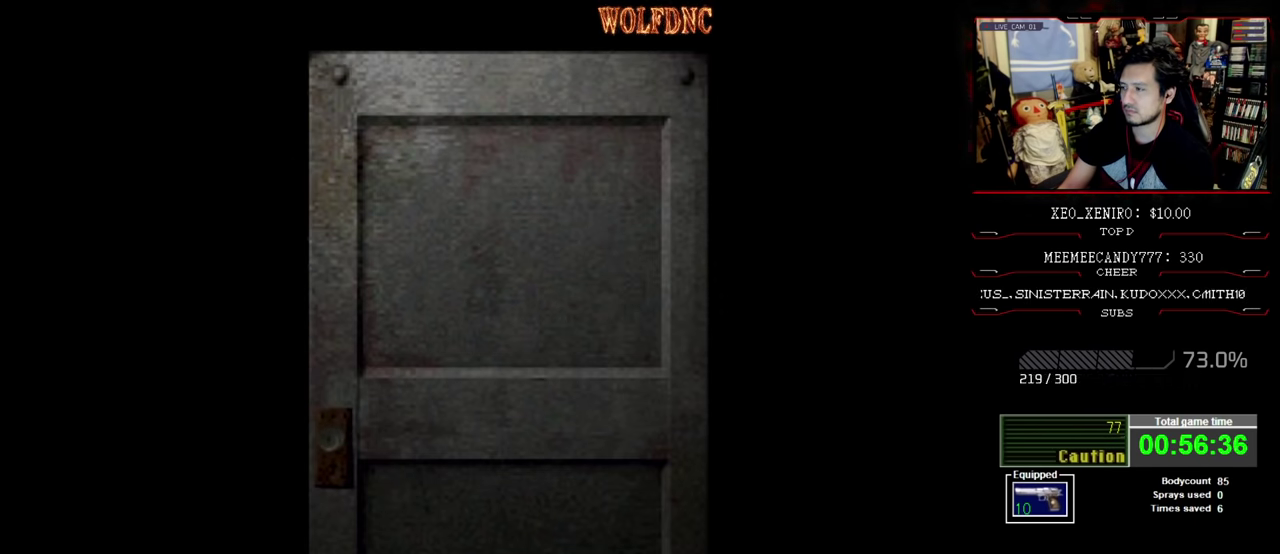
{"buttons": ["DPAD_RIGHT"], "events": [[100, "CROSS", "down"], [200, "CROSS", "up"]]}
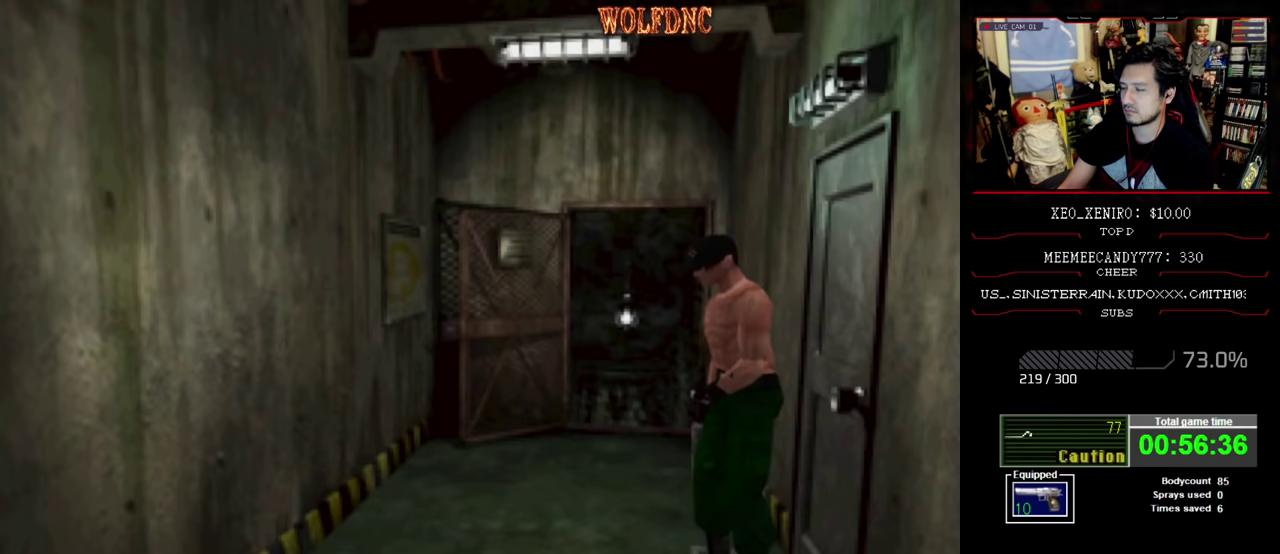
{"buttons": ["SQUARE", "DPAD_UP", "DPAD_RIGHT"], "events": [[450, "DPAD_UP", "down"], [450, "SQUARE", "down"]]}
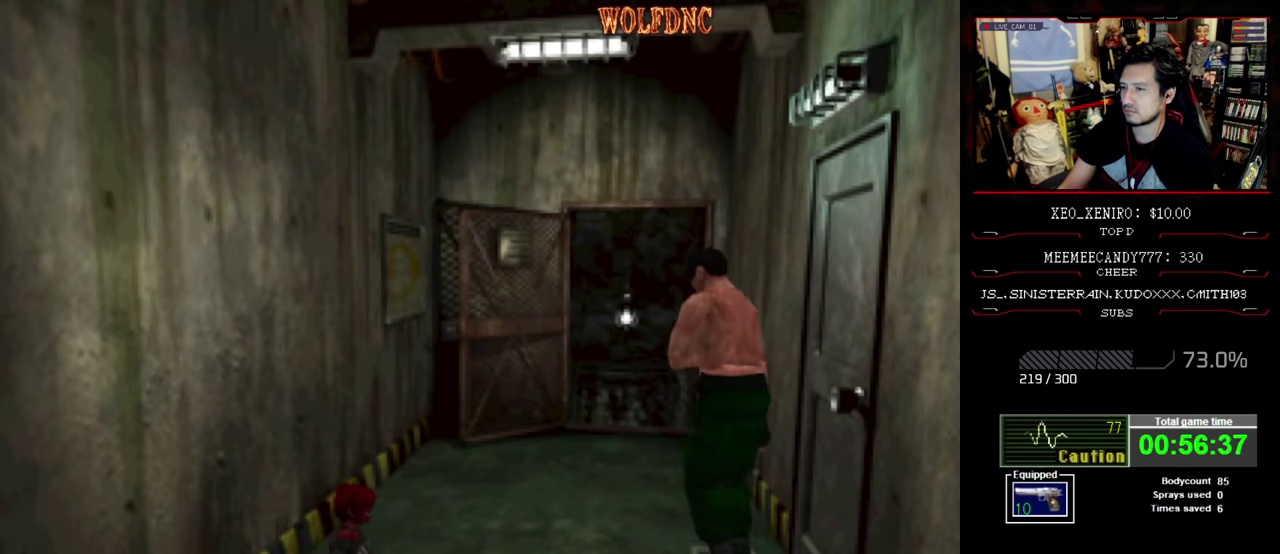
{"buttons": ["SQUARE", "DPAD_UP"], "events": [[183, "DPAD_RIGHT", "up"]]}
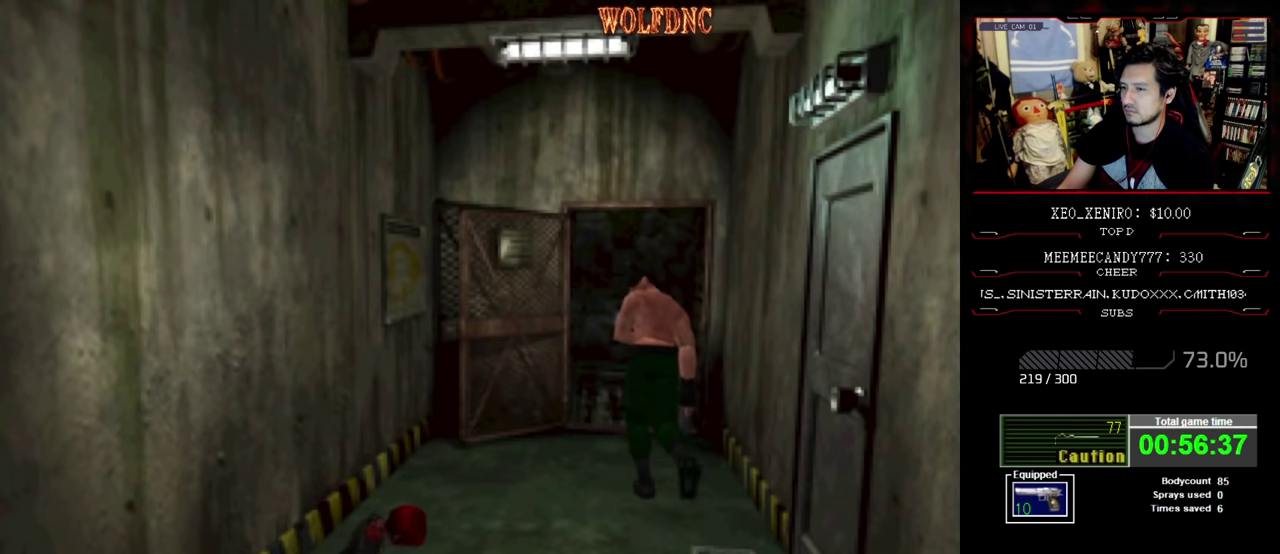
{"buttons": ["SQUARE", "DPAD_UP"], "events": [[250, "DPAD_RIGHT", "down"], [383, "CROSS", "down"], [383, "DPAD_RIGHT", "up"], [433, "CROSS", "up"]]}
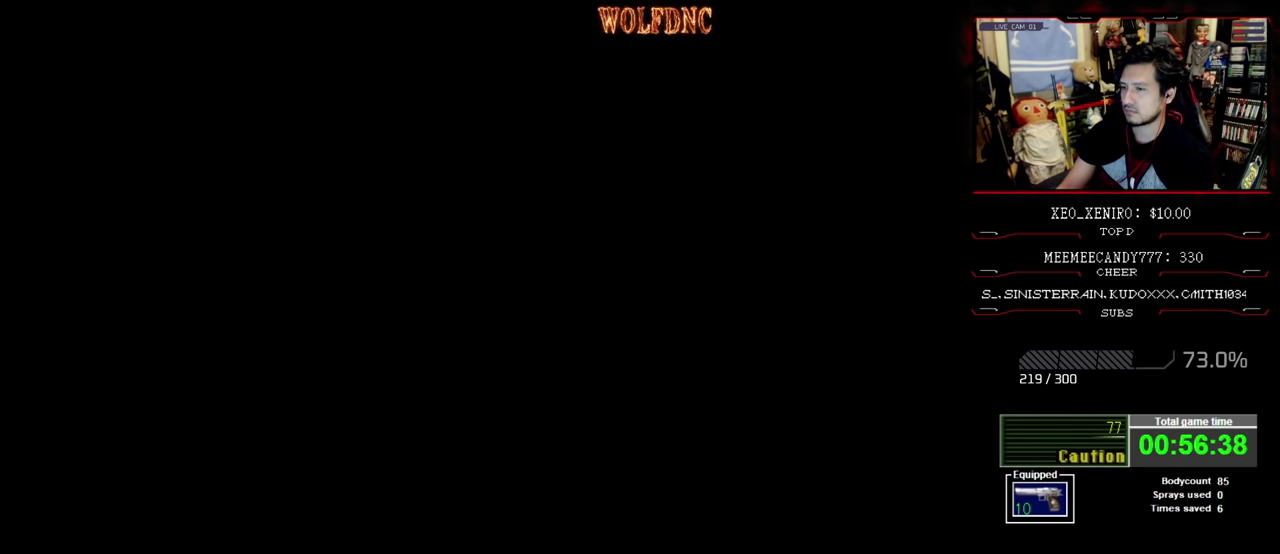
{"buttons": [], "events": [[33, "CROSS", "down"], [167, "DPAD_UP", "up"], [217, "CROSS", "up"], [217, "SQUARE", "up"]]}
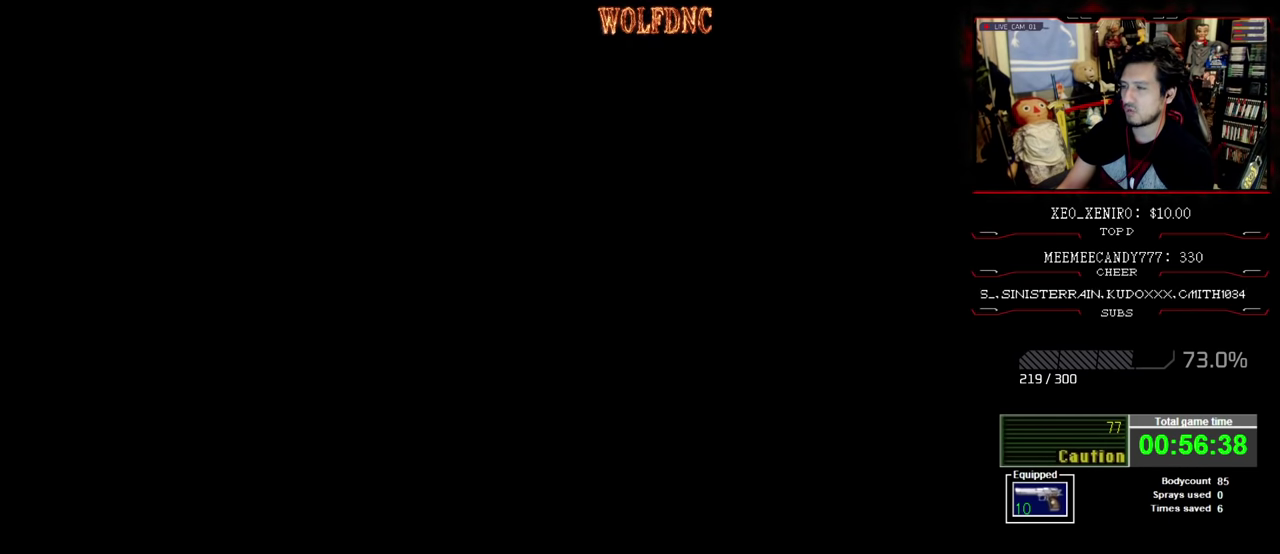
{"buttons": [], "events": []}
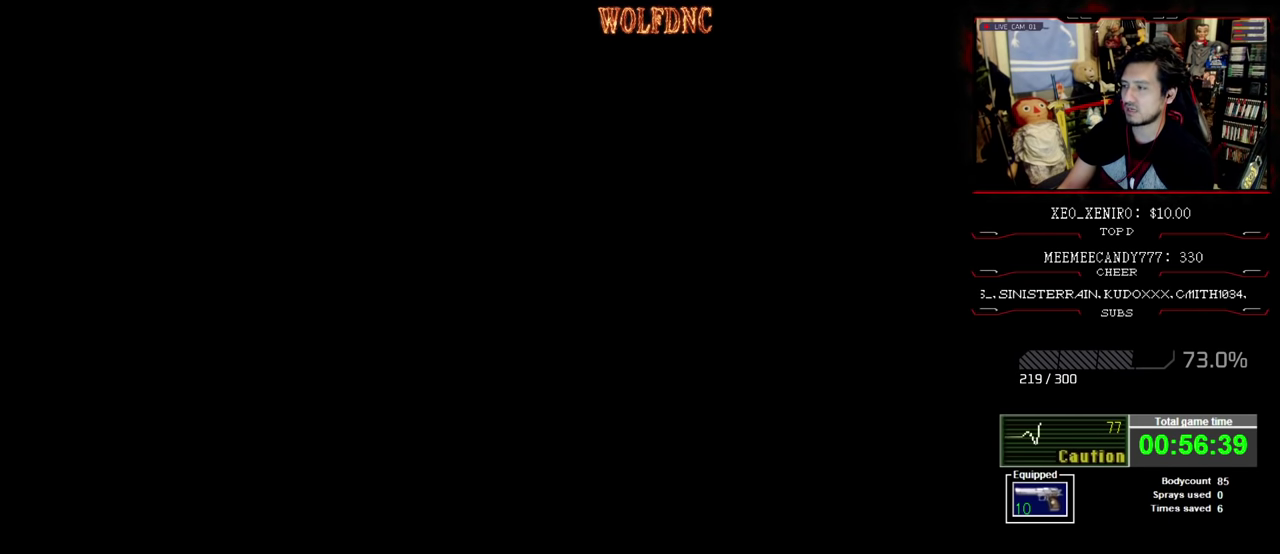
{"buttons": [], "events": []}
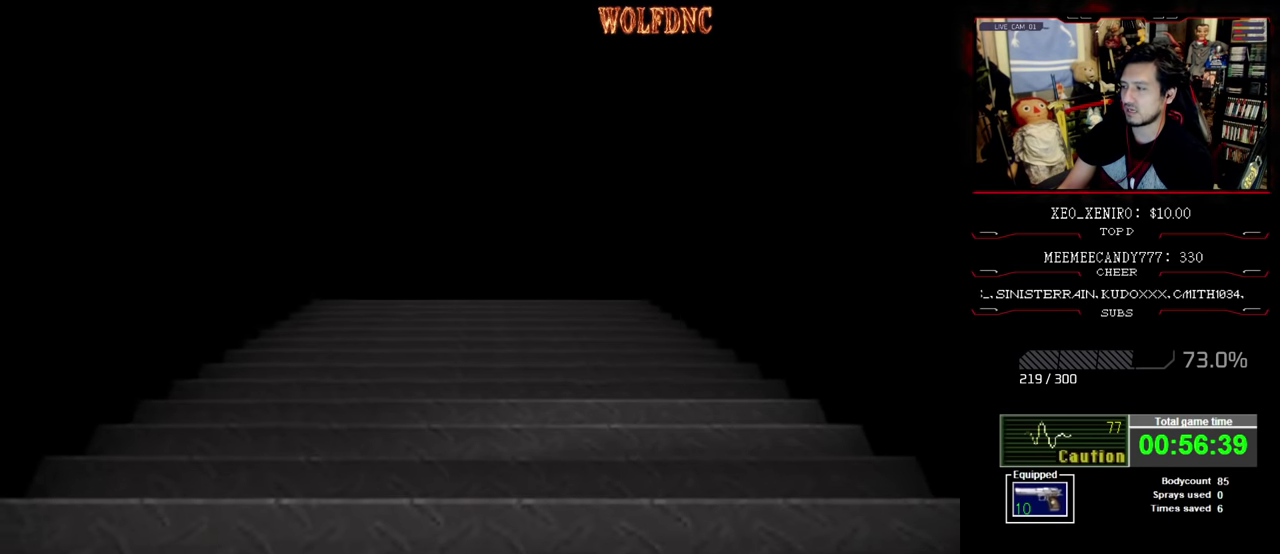
{"buttons": [], "events": []}
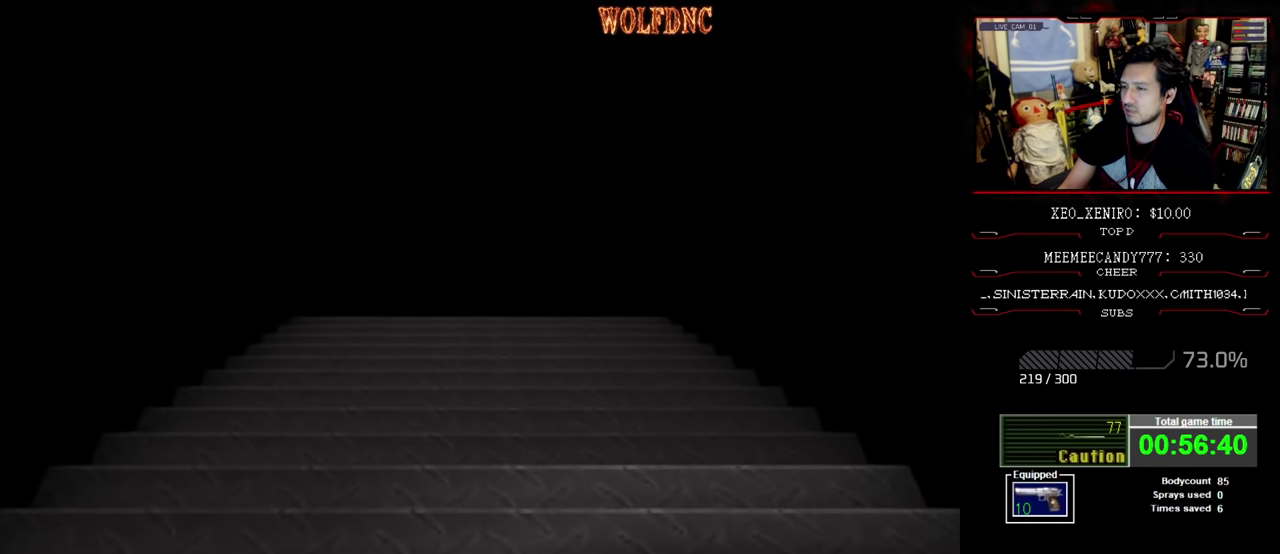
{"buttons": [], "events": []}
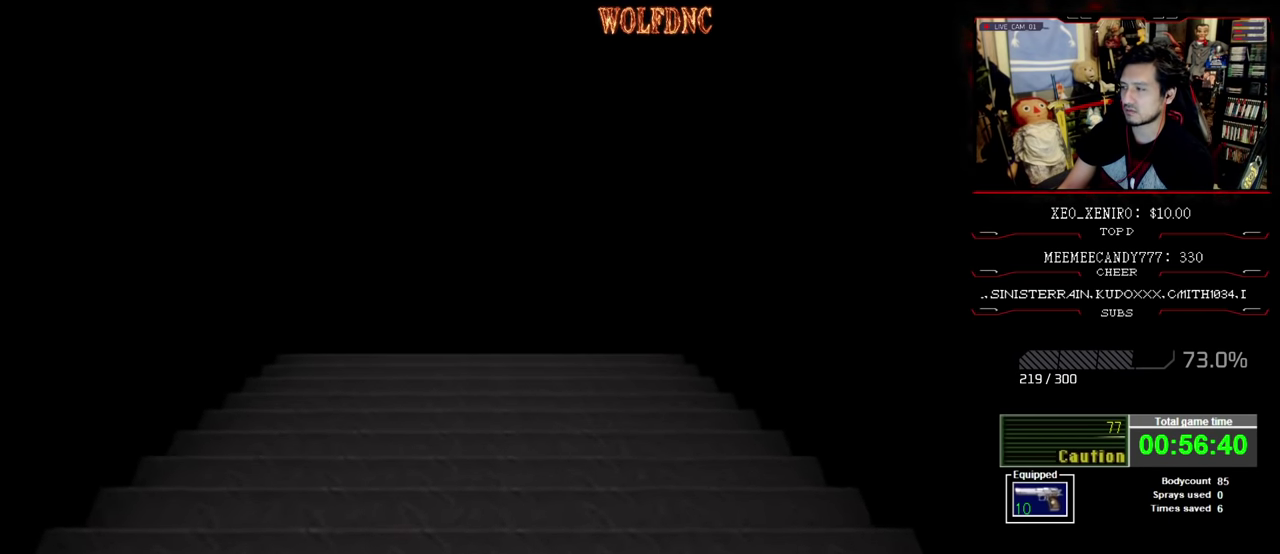
{"buttons": ["SQUARE", "DPAD_UP", "DPAD_RIGHT"], "events": [[50, "CROSS", "down"], [100, "DPAD_UP", "down"], [200, "CROSS", "up"], [250, "DPAD_RIGHT", "down"], [300, "SQUARE", "down"]]}
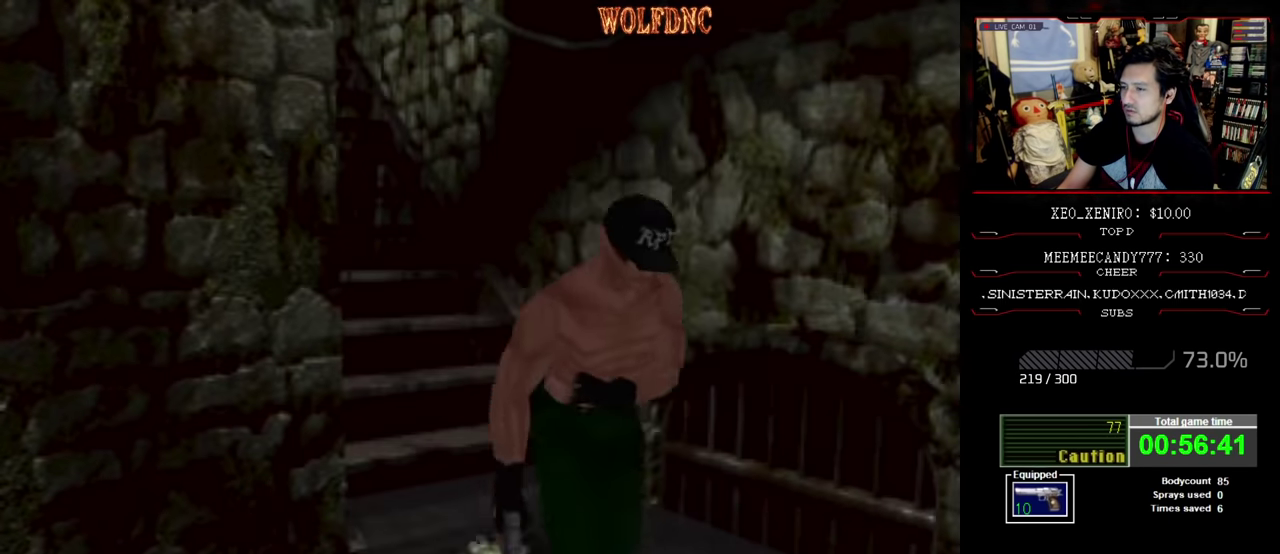
{"buttons": ["SQUARE", "DPAD_UP", "DPAD_RIGHT"], "events": []}
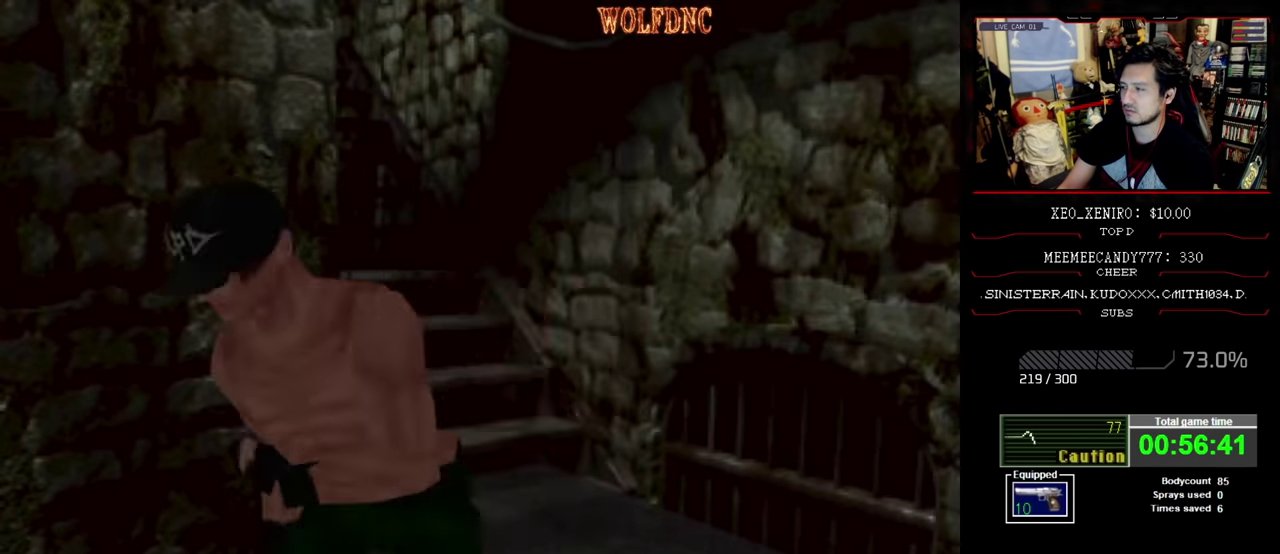
{"buttons": ["SQUARE", "DPAD_UP"], "events": [[234, "DPAD_RIGHT", "up"]]}
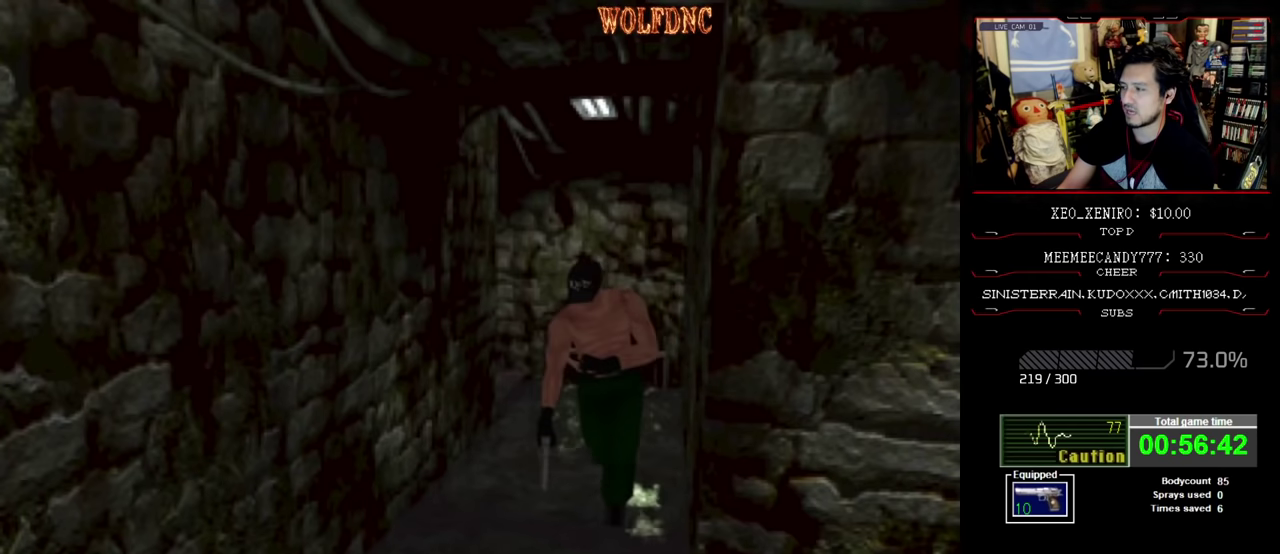
{"buttons": ["SQUARE", "DPAD_UP", "DPAD_LEFT"], "events": [[350, "DPAD_LEFT", "down"]]}
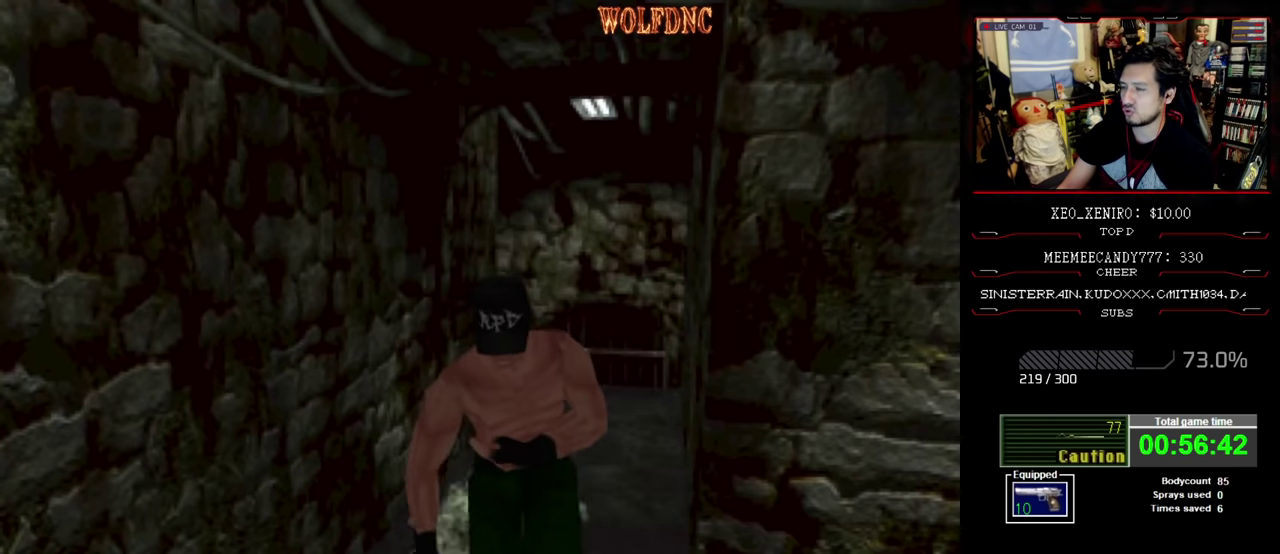
{"buttons": ["SQUARE", "DPAD_UP", "DPAD_LEFT"], "events": [[34, "DPAD_LEFT", "up"], [117, "DPAD_LEFT", "down"]]}
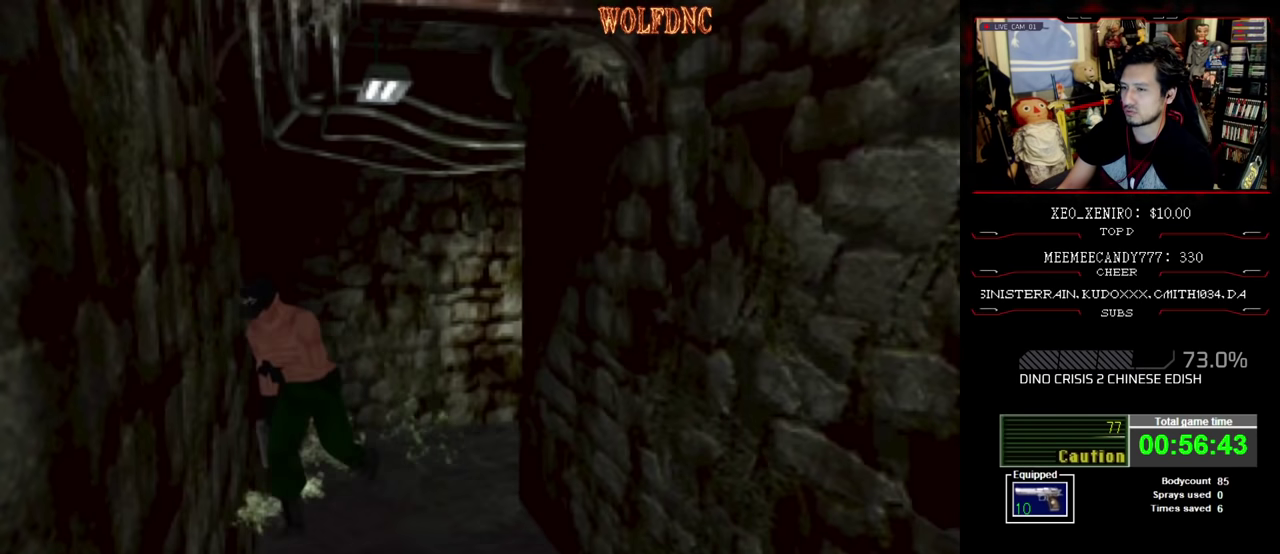
{"buttons": ["SQUARE", "DPAD_UP"], "events": [[317, "DPAD_LEFT", "up"]]}
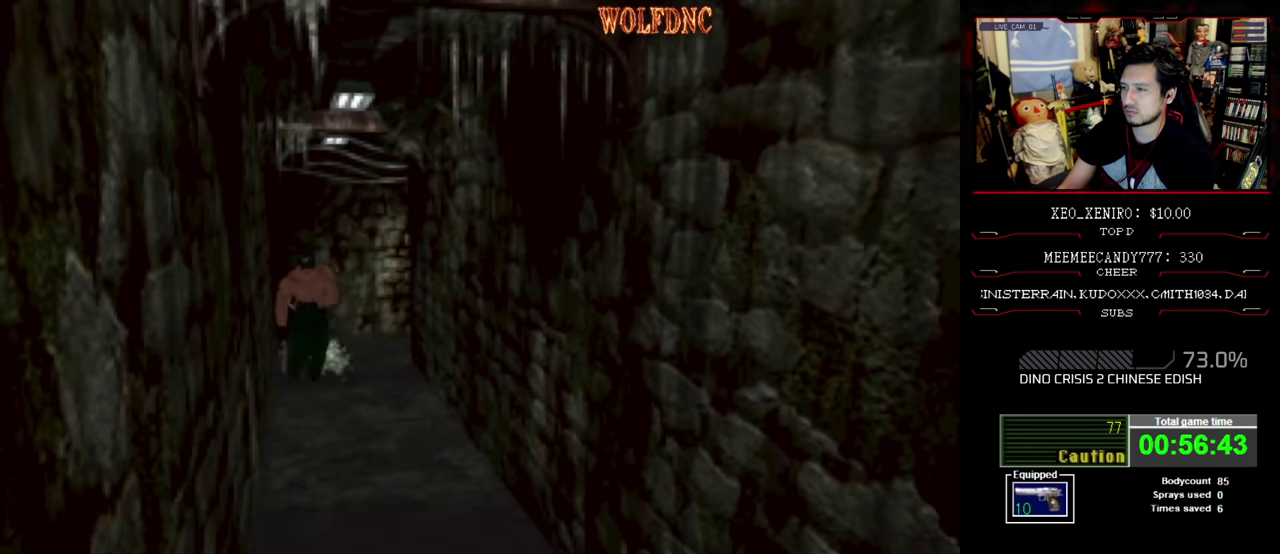
{"buttons": ["SQUARE", "DPAD_UP"], "events": [[50, "DPAD_LEFT", "down"], [150, "DPAD_LEFT", "up"]]}
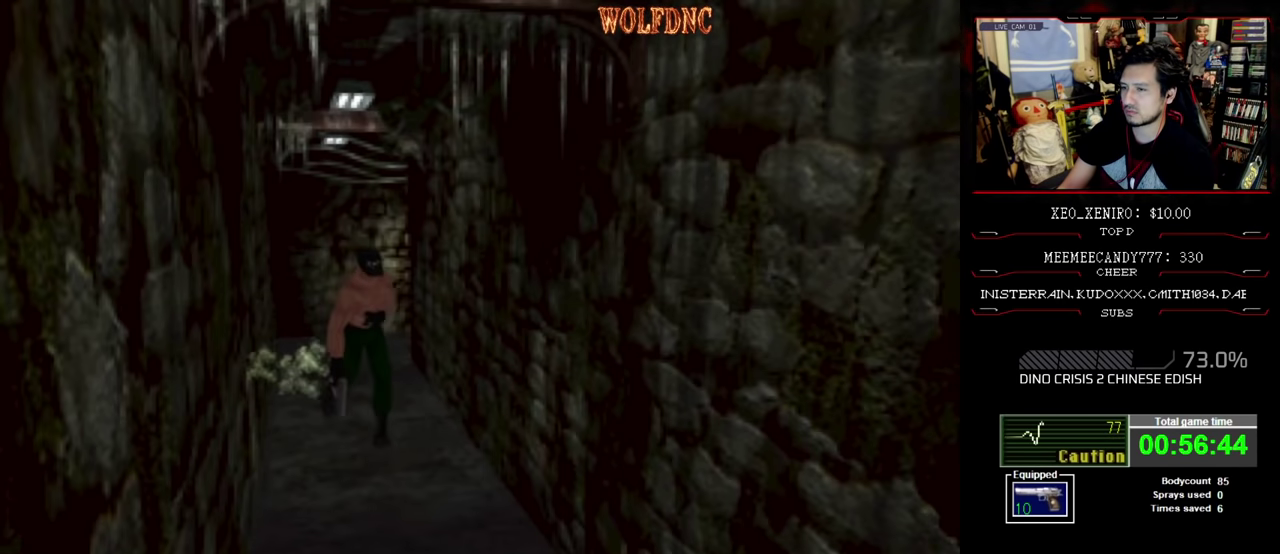
{"buttons": ["SQUARE", "DPAD_UP"], "events": [[117, "DPAD_RIGHT", "down"], [267, "DPAD_RIGHT", "up"]]}
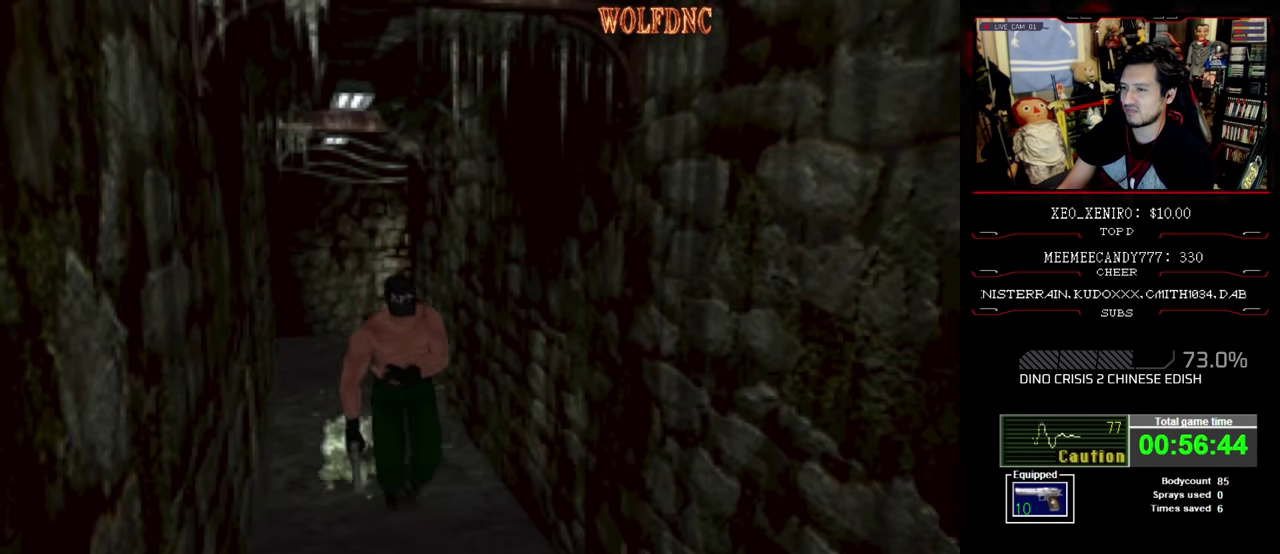
{"buttons": ["SQUARE", "DPAD_UP"], "events": []}
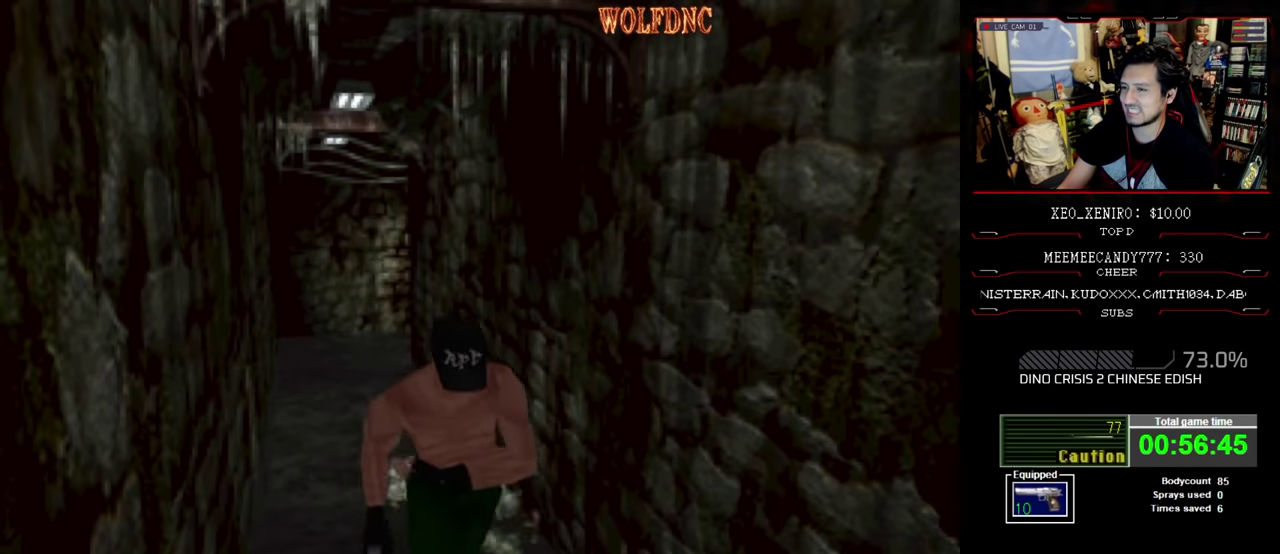
{"buttons": ["SQUARE", "DPAD_UP"], "events": []}
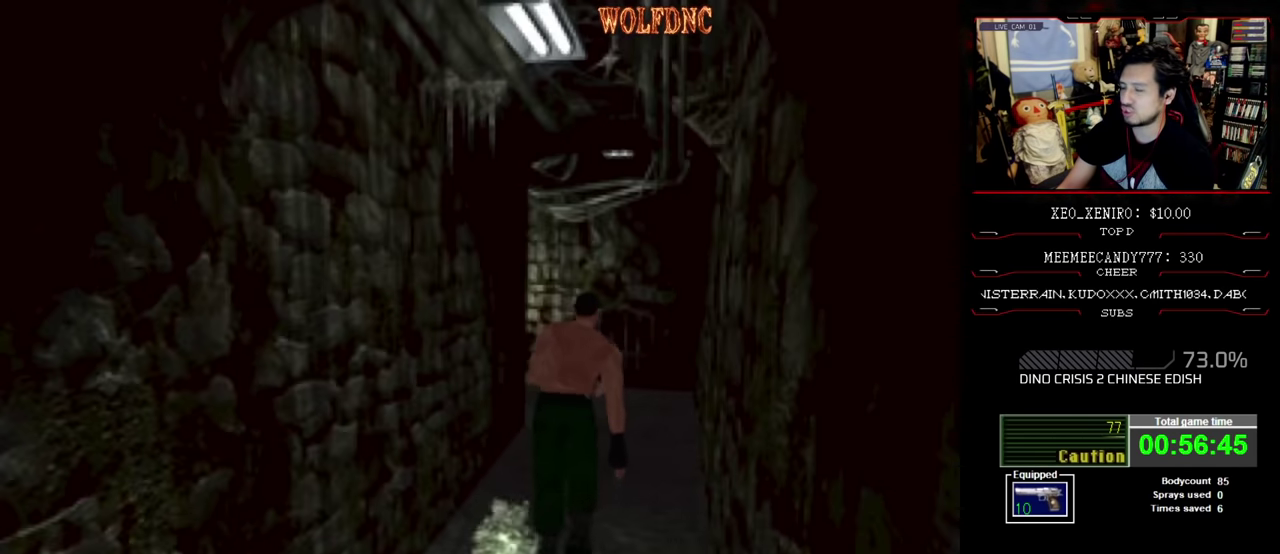
{"buttons": ["SQUARE", "DPAD_UP"], "events": []}
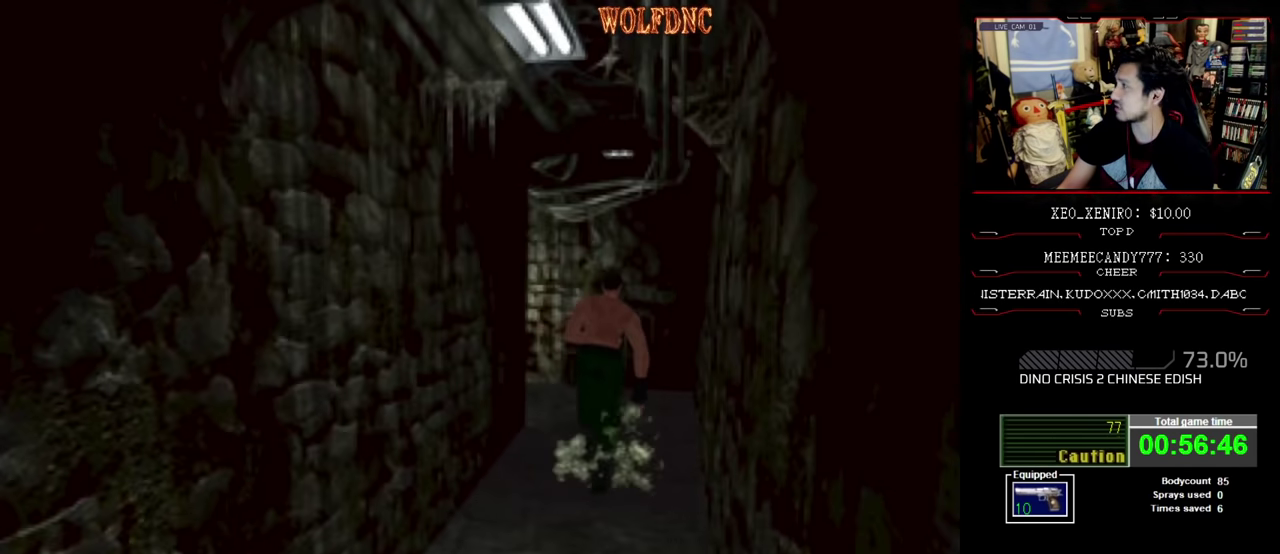
{"buttons": ["SQUARE", "DPAD_UP"], "events": []}
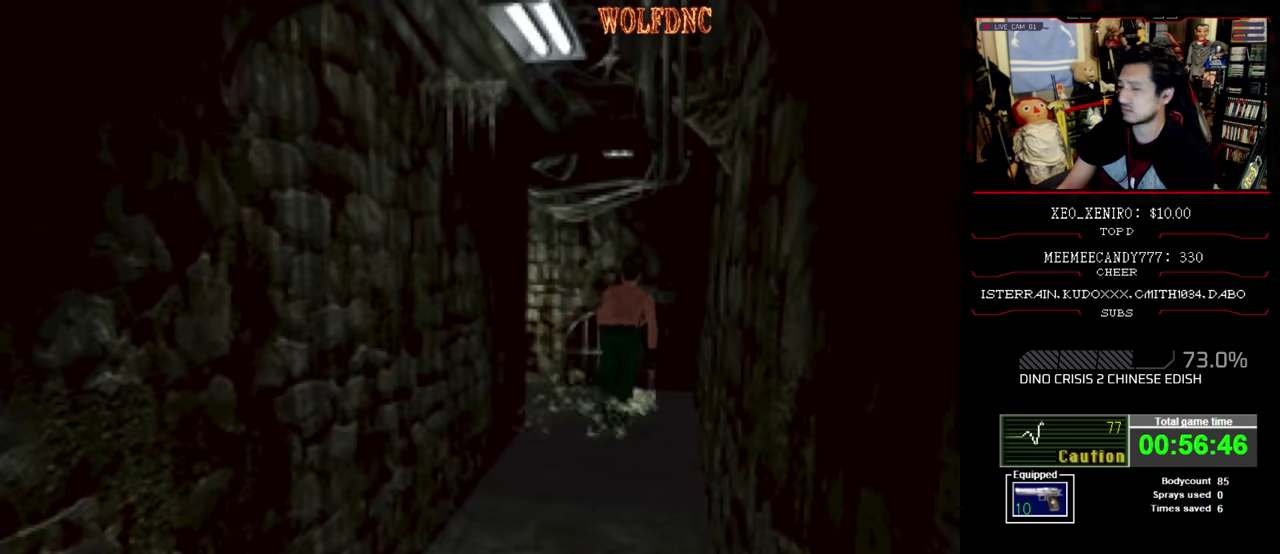
{"buttons": ["SQUARE", "DPAD_UP", "DPAD_LEFT"], "events": [[200, "DPAD_LEFT", "down"]]}
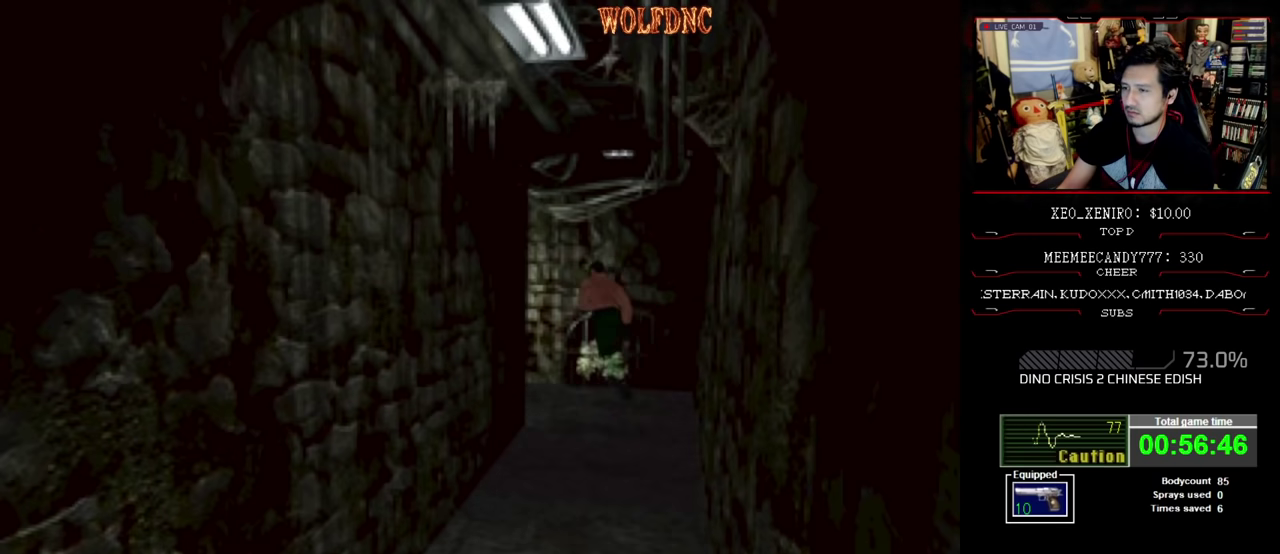
{"buttons": ["SQUARE", "DPAD_UP", "DPAD_LEFT"], "events": []}